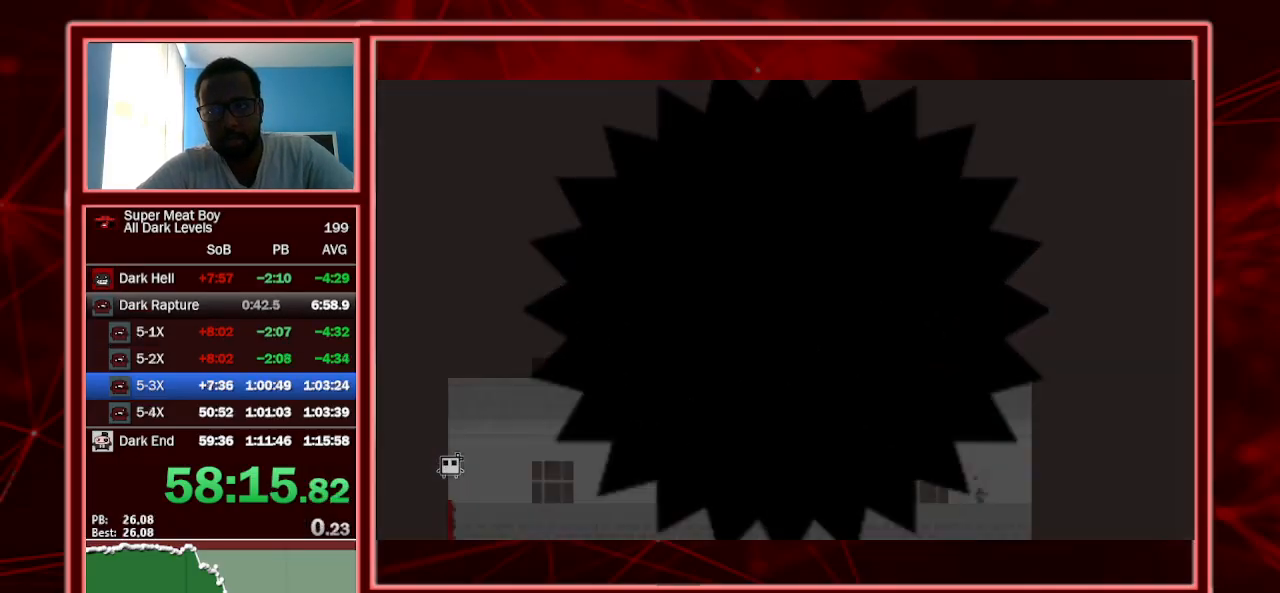
Gameplay with keyboard; each line is a JSON object with the keys held at the frame after it. "events" lists presses ("down") and releases ("up") of "a", "escape", "left", "p", "right", "s", "shift" and "space" between this image and that frame as [ms after this image, input, new state], when the widget could be followed in between. No other keys are recorded. Mouse input is not recorded.
{"keys": ["left", "shift"], "events": []}
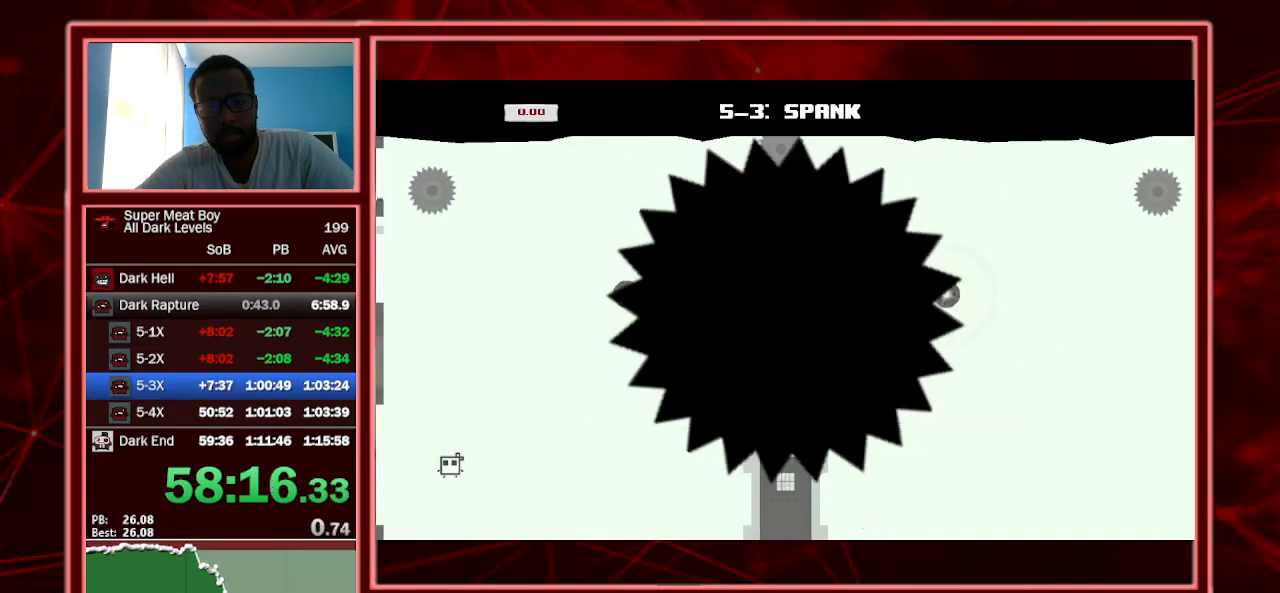
{"keys": ["left", "shift"], "events": []}
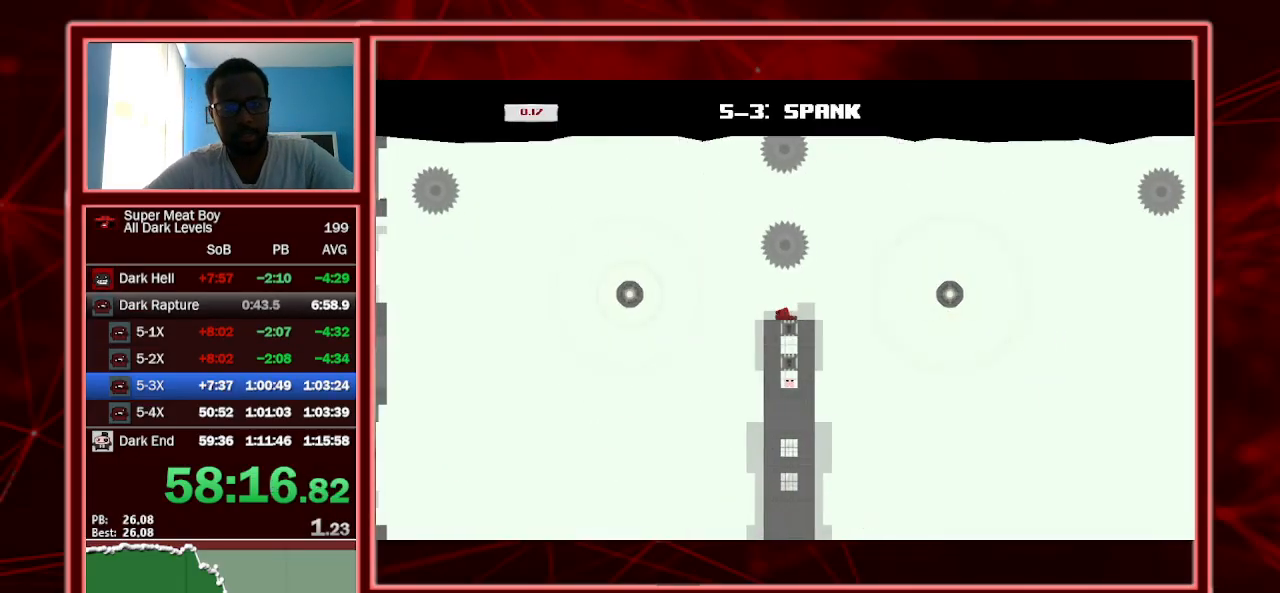
{"keys": ["left", "shift", "space"], "events": [[134, "space", "down"]]}
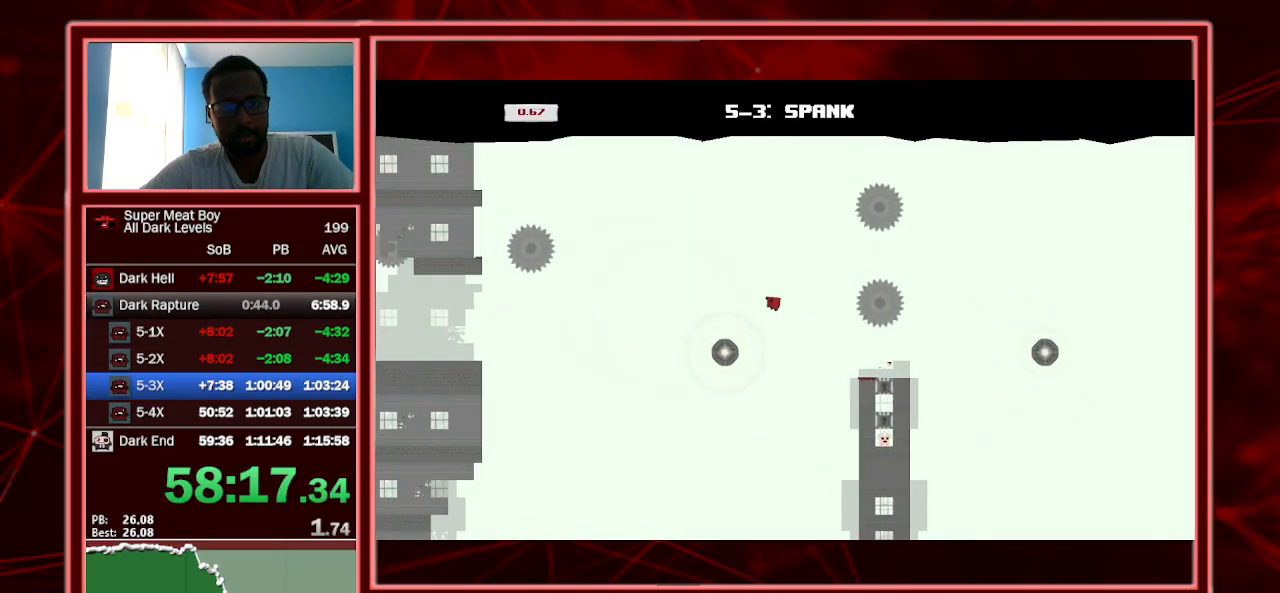
{"keys": ["left", "shift", "space"], "events": []}
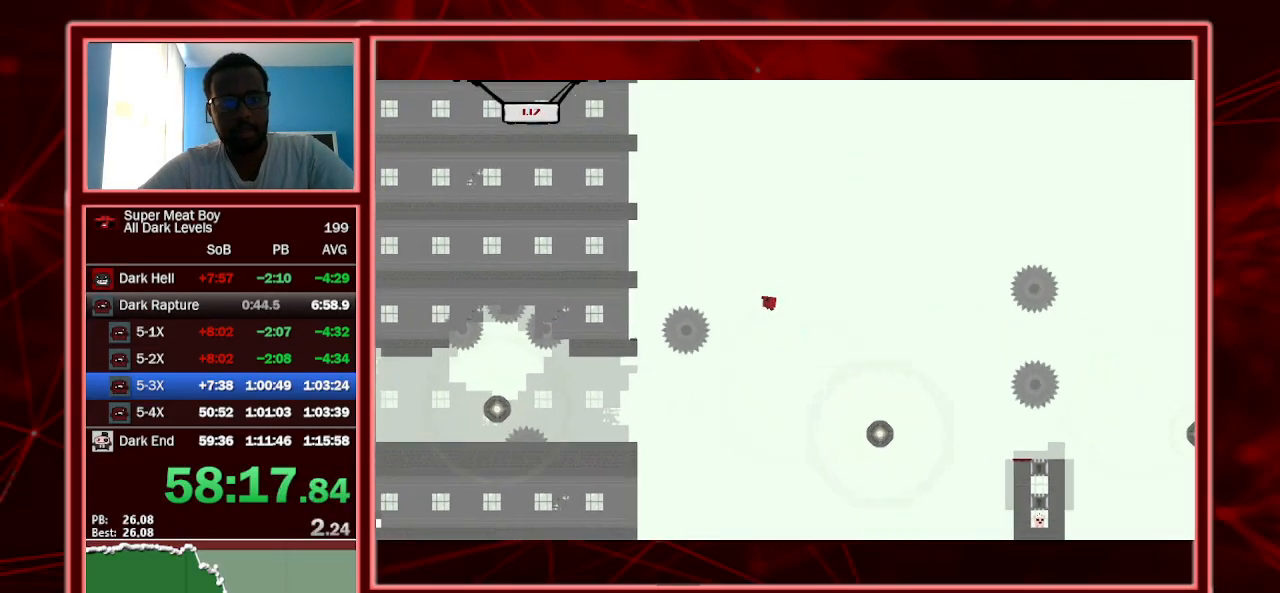
{"keys": ["shift"], "events": [[367, "left", "up"], [367, "space", "up"]]}
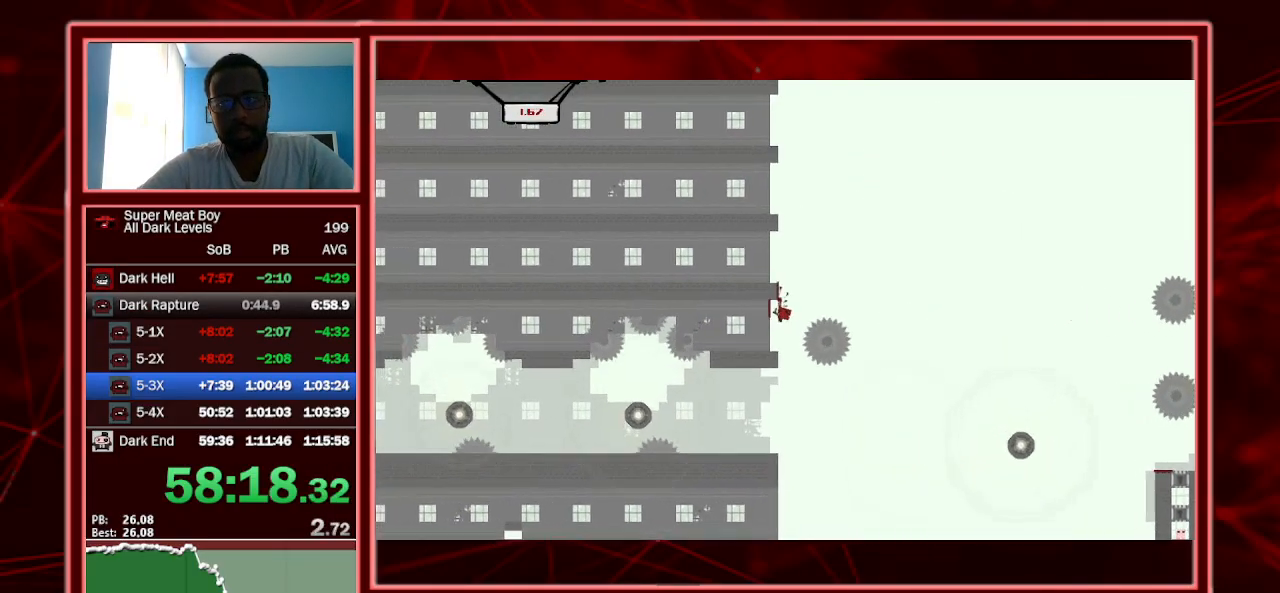
{"keys": ["right", "shift"], "events": [[400, "right", "down"]]}
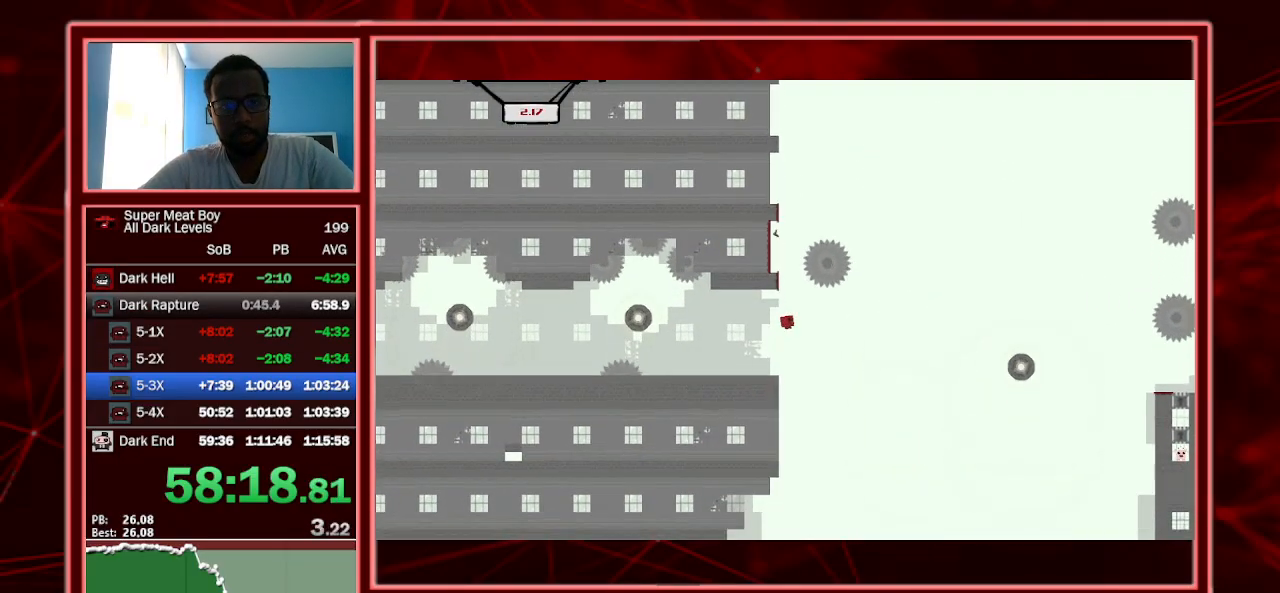
{"keys": ["left", "shift", "space"], "events": [[67, "left", "down"], [100, "right", "up"], [367, "space", "down"]]}
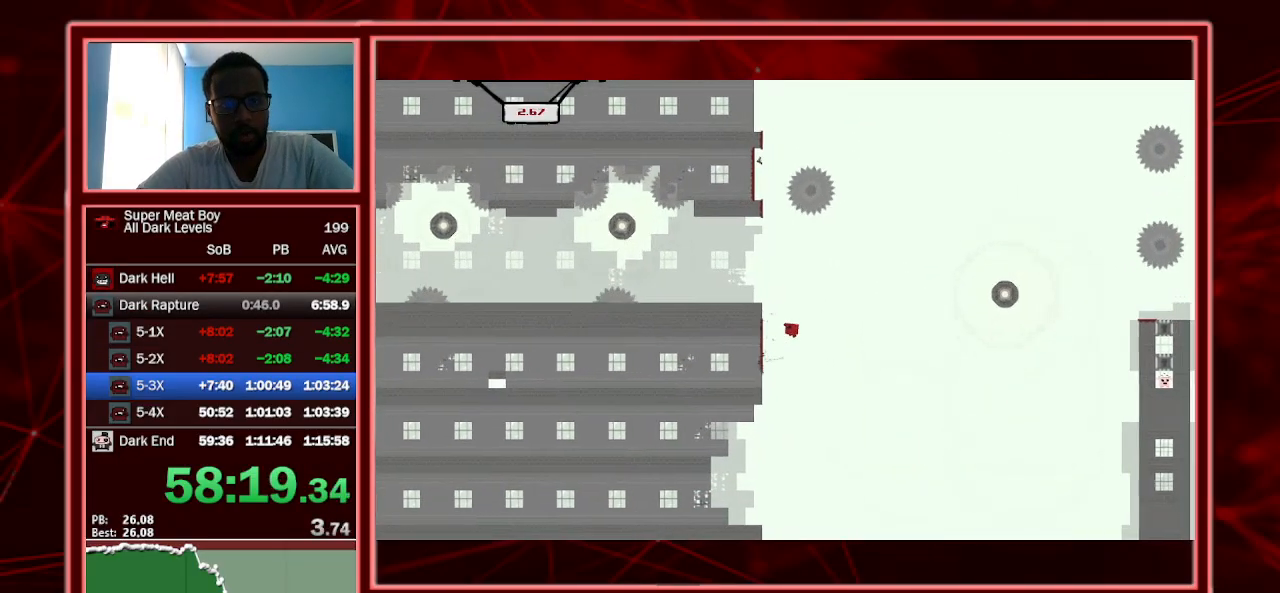
{"keys": ["right", "shift"], "events": [[367, "space", "up"], [467, "left", "up"], [467, "right", "down"]]}
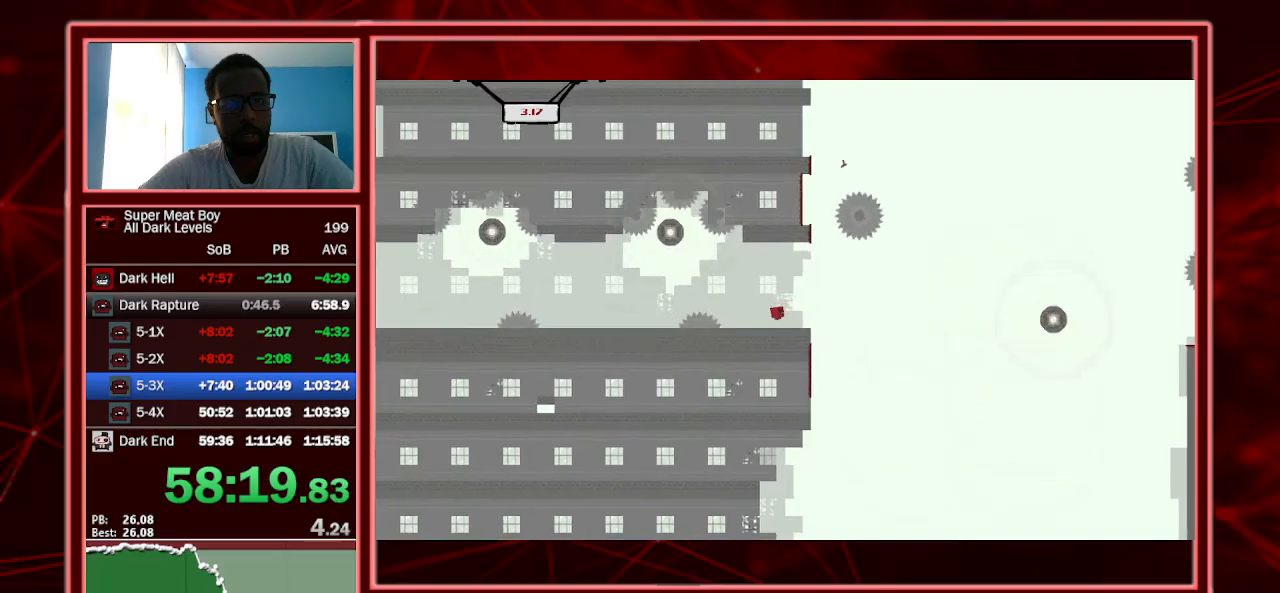
{"keys": ["left", "shift", "space"], "events": [[134, "left", "down"], [167, "right", "up"], [167, "space", "down"]]}
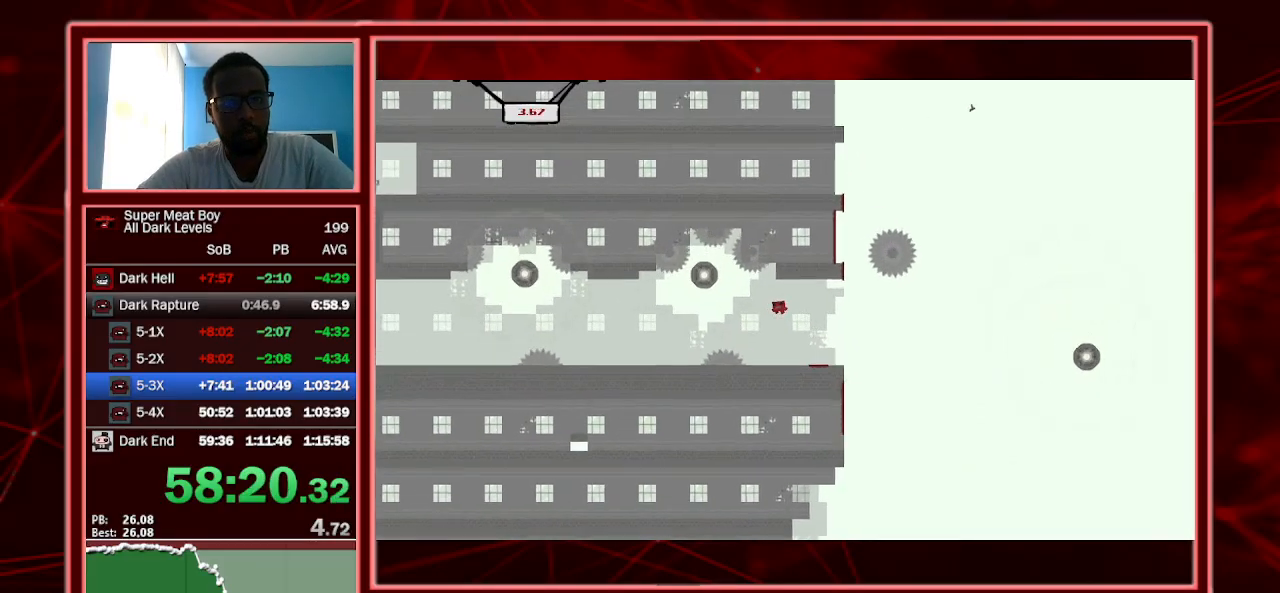
{"keys": ["right", "shift"], "events": [[300, "right", "down"], [334, "left", "up"], [334, "space", "up"]]}
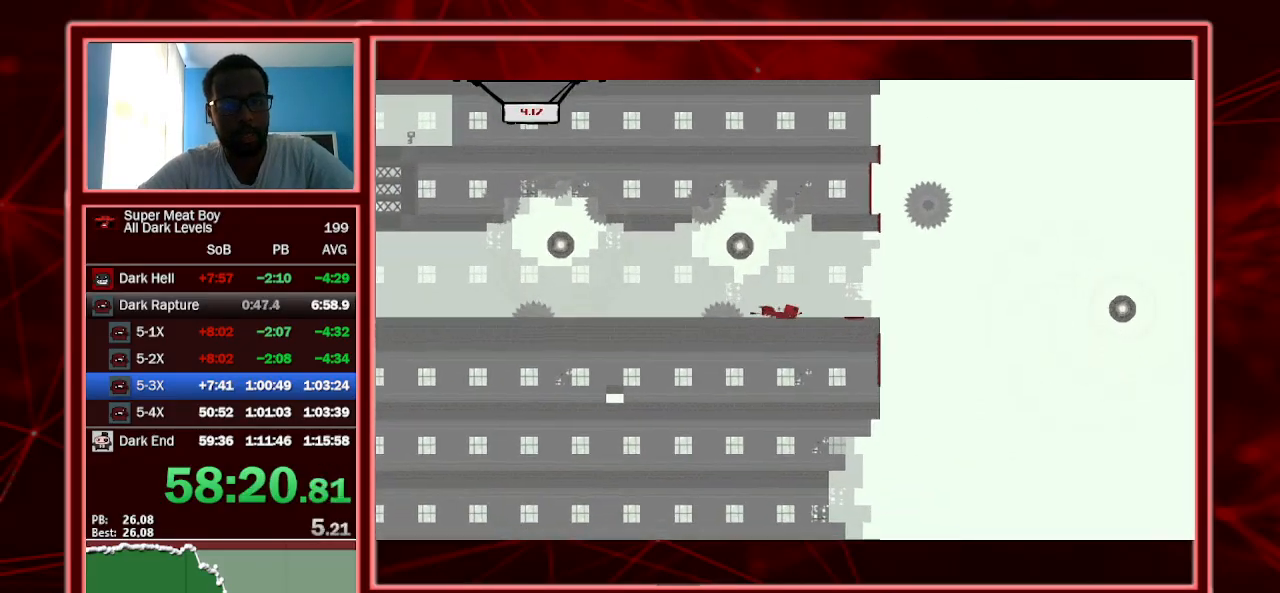
{"keys": ["left", "shift"], "events": [[167, "left", "down"], [167, "right", "up"], [434, "left", "up"], [500, "left", "down"]]}
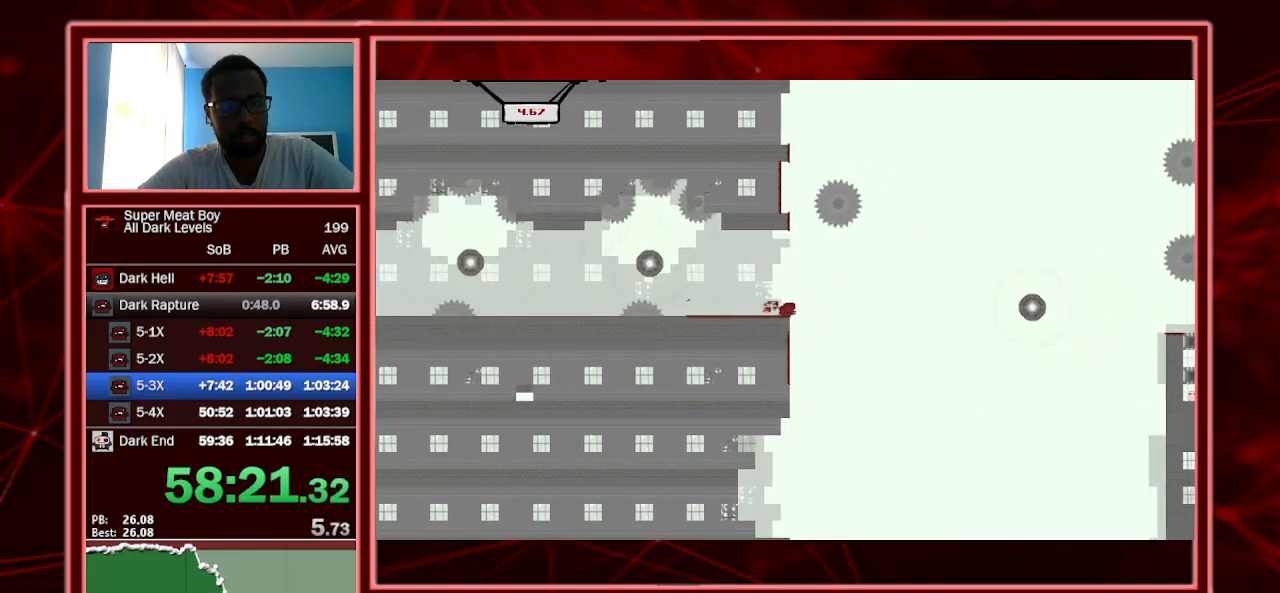
{"keys": ["shift"], "events": [[100, "left", "up"], [234, "left", "down"], [267, "left", "up"]]}
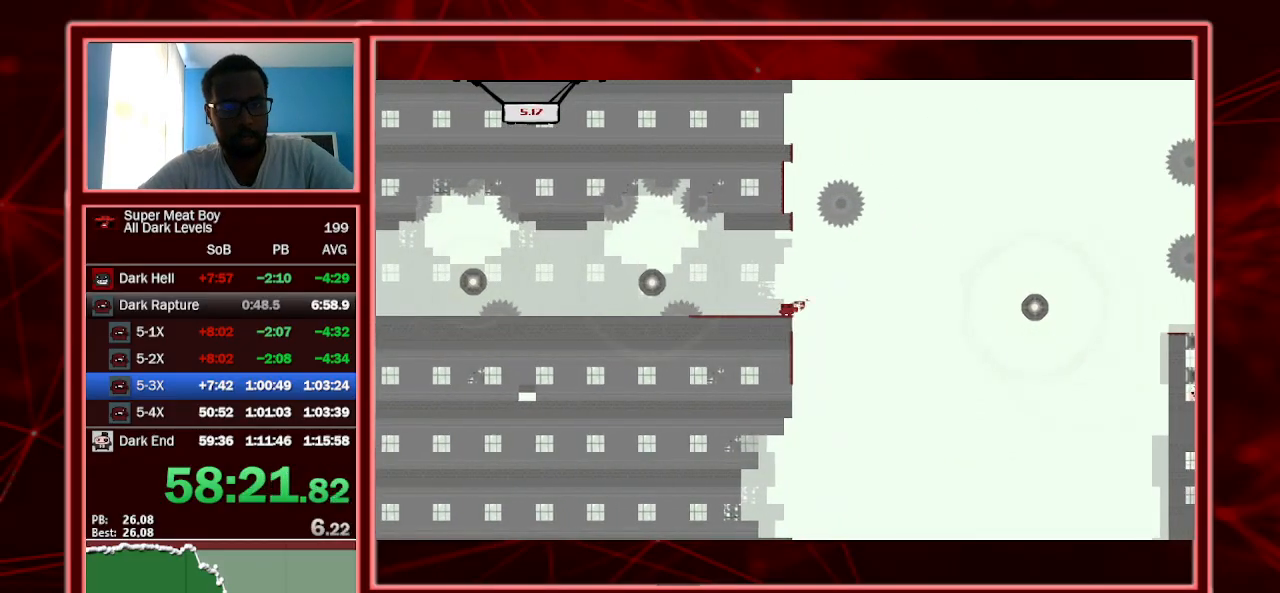
{"keys": ["left", "shift"], "events": [[34, "left", "down"], [167, "left", "up"], [300, "left", "down"], [334, "left", "up"], [467, "left", "down"]]}
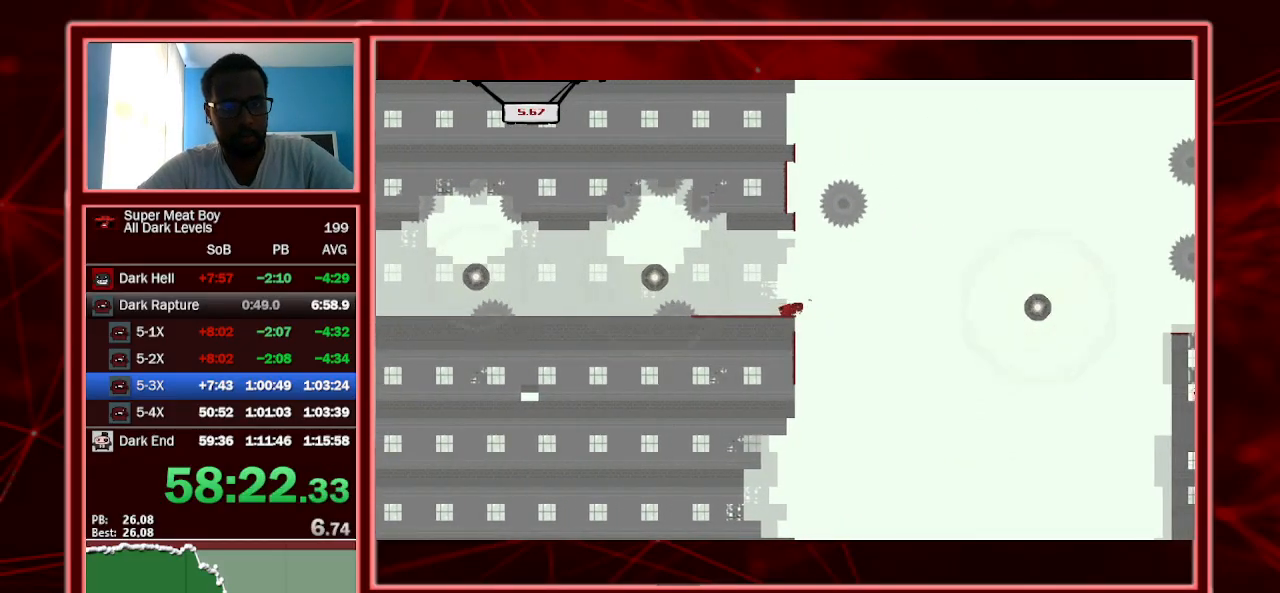
{"keys": ["left", "shift"], "events": []}
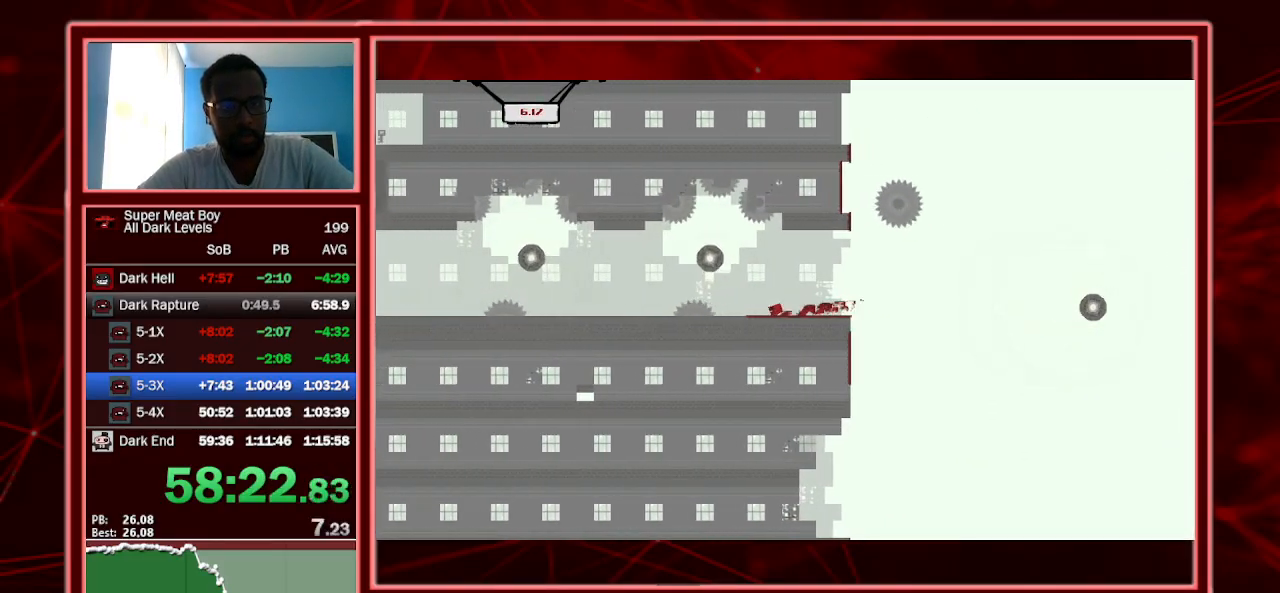
{"keys": ["left", "shift", "space"], "events": [[200, "space", "down"]]}
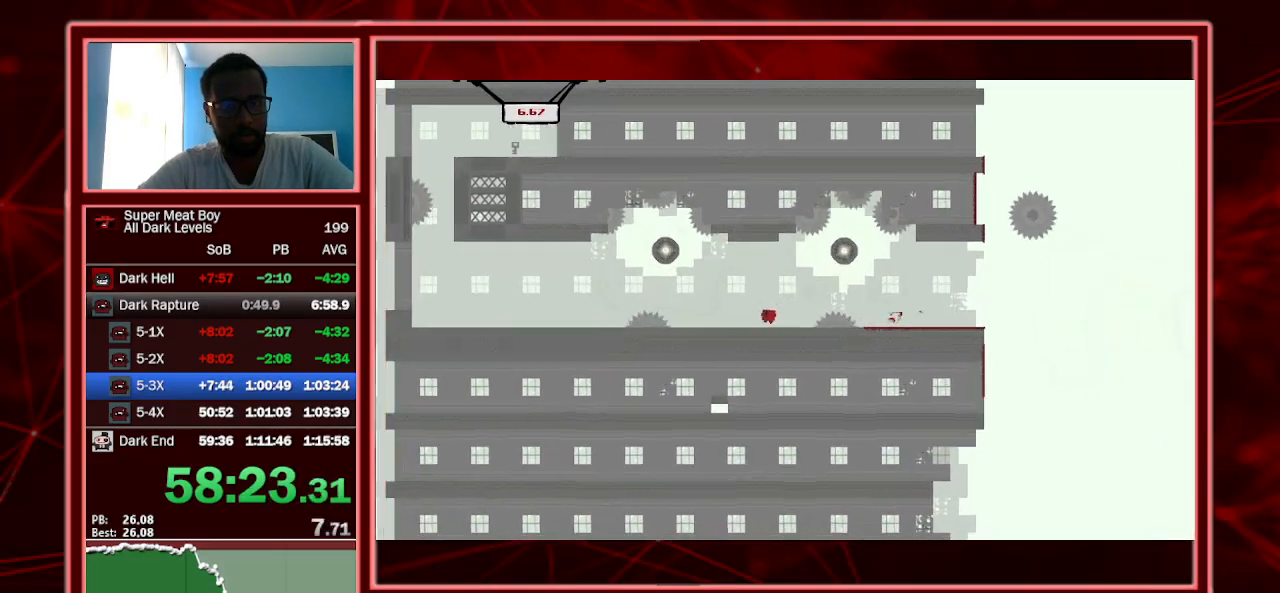
{"keys": ["left", "shift"], "events": [[167, "space", "up"], [200, "space", "down"], [434, "space", "up"]]}
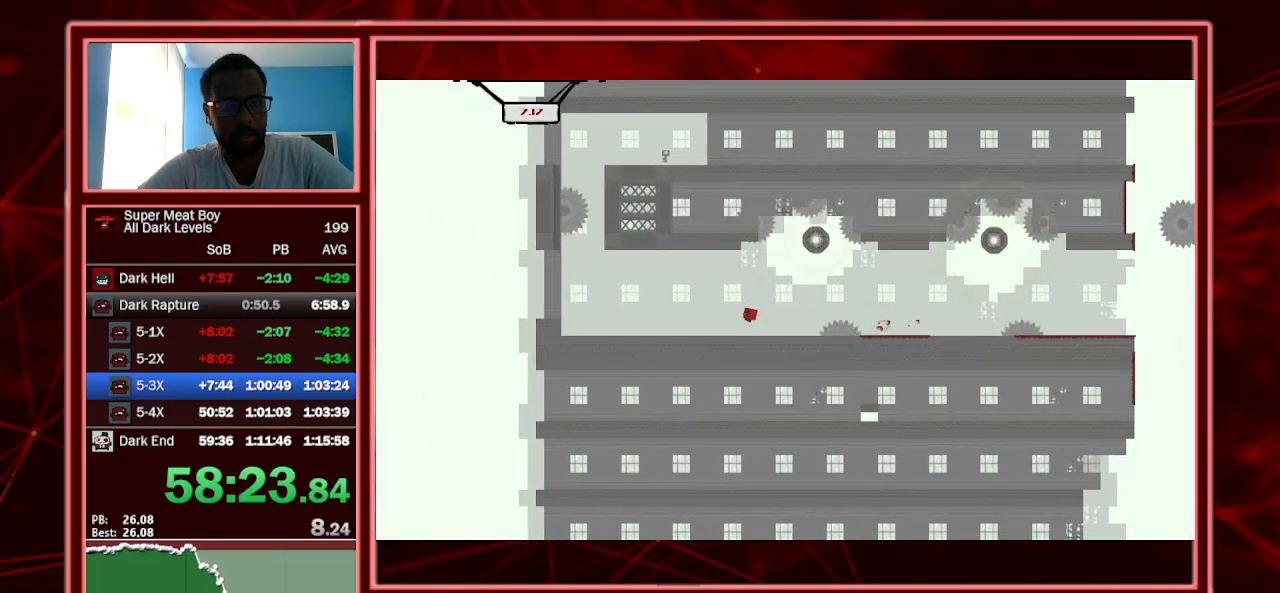
{"keys": ["left", "shift"], "events": []}
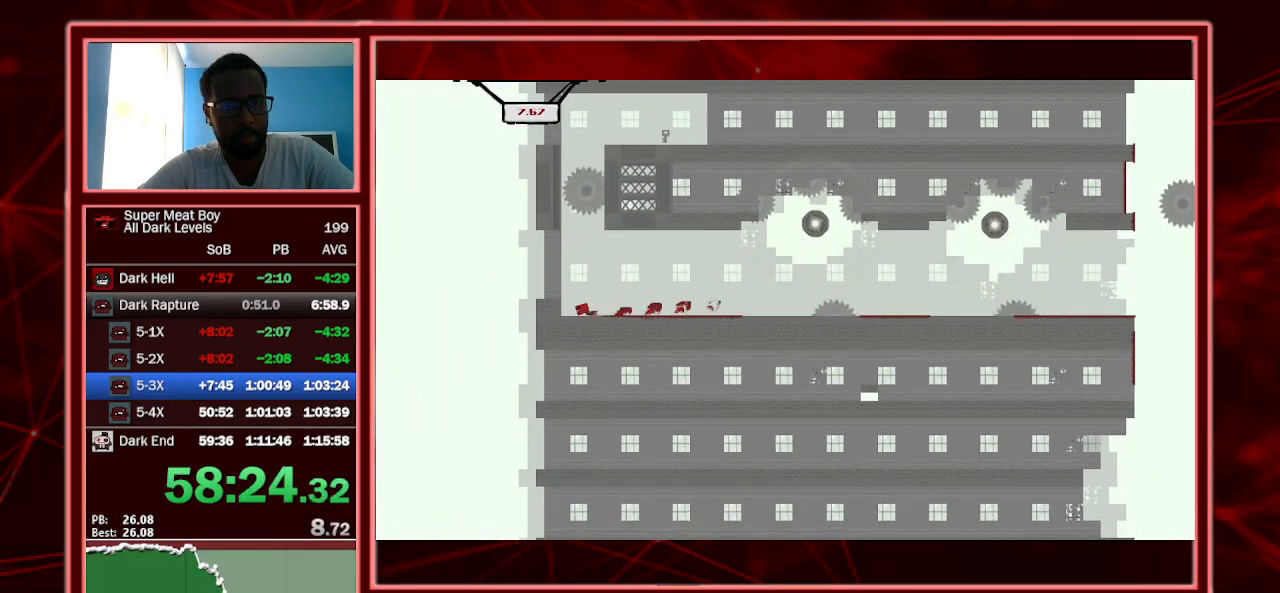
{"keys": ["left", "shift"], "events": []}
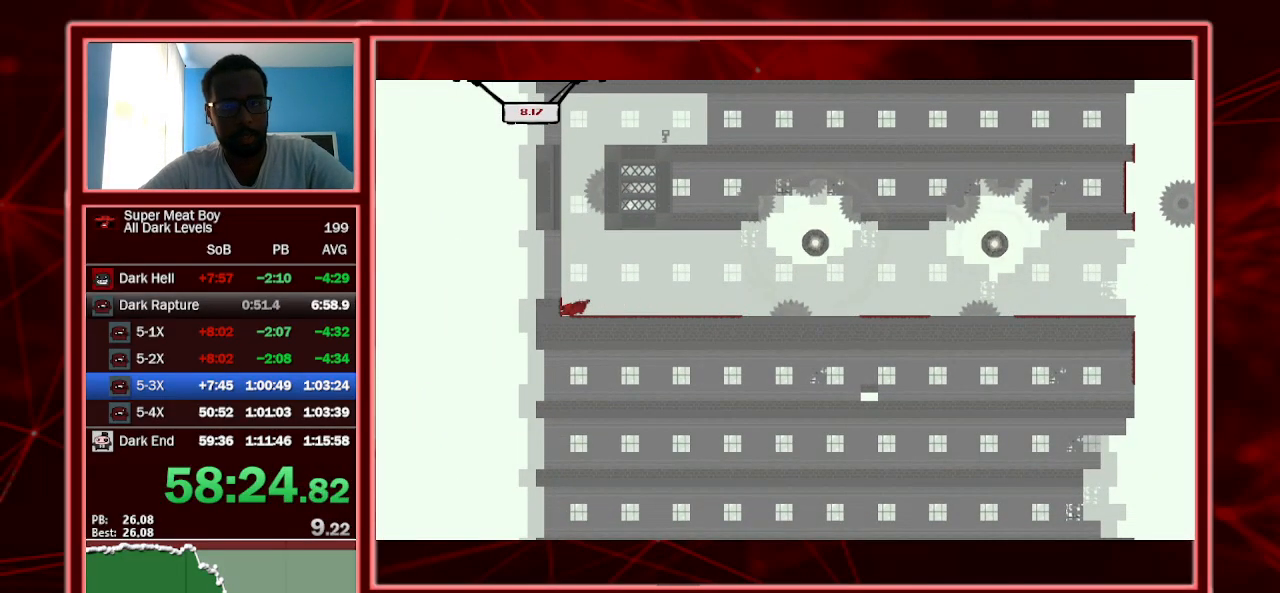
{"keys": ["left", "shift"], "events": []}
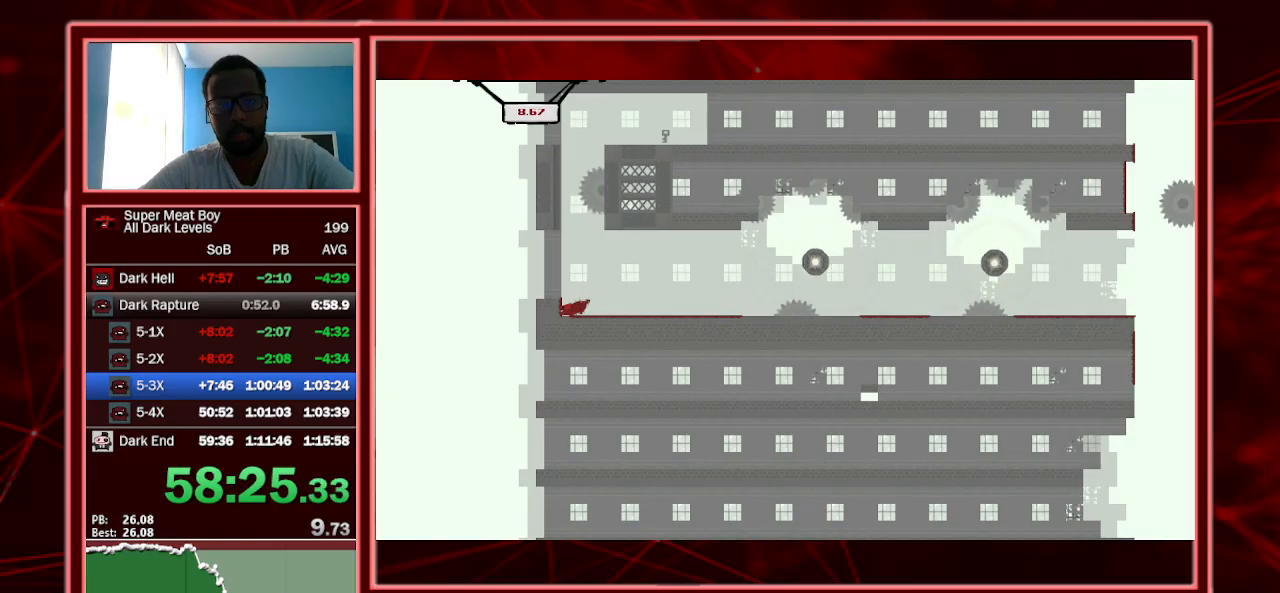
{"keys": ["left", "shift", "space"], "events": [[500, "space", "down"]]}
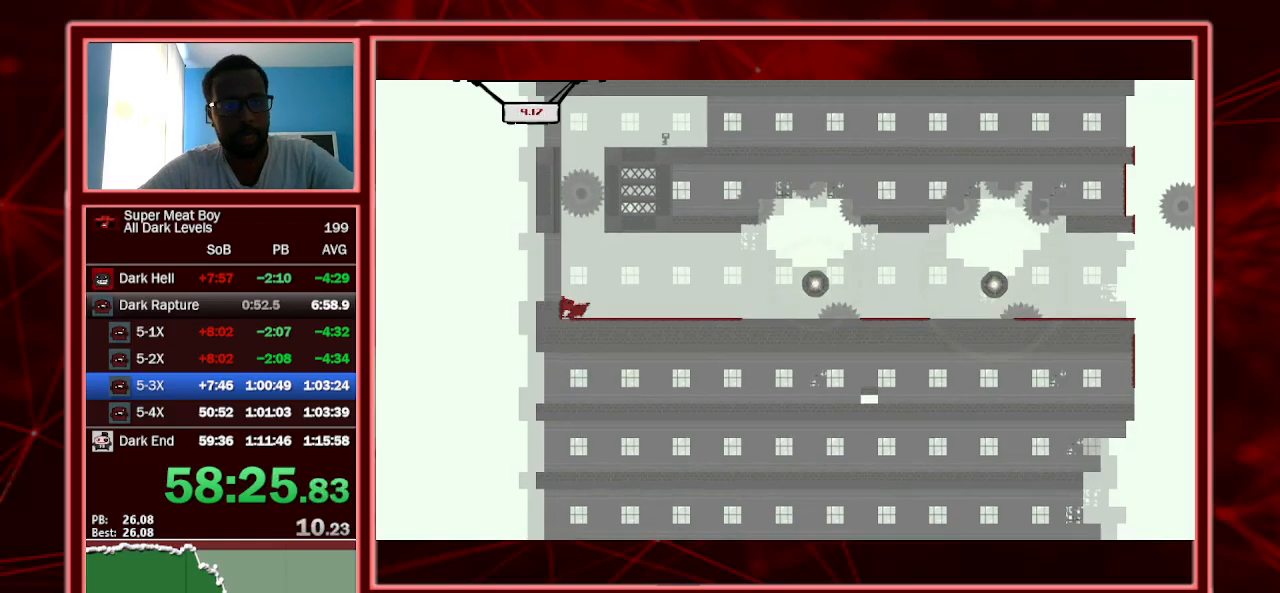
{"keys": ["right", "shift", "space"], "events": [[334, "right", "down"], [334, "space", "up"], [367, "left", "up"], [367, "space", "down"]]}
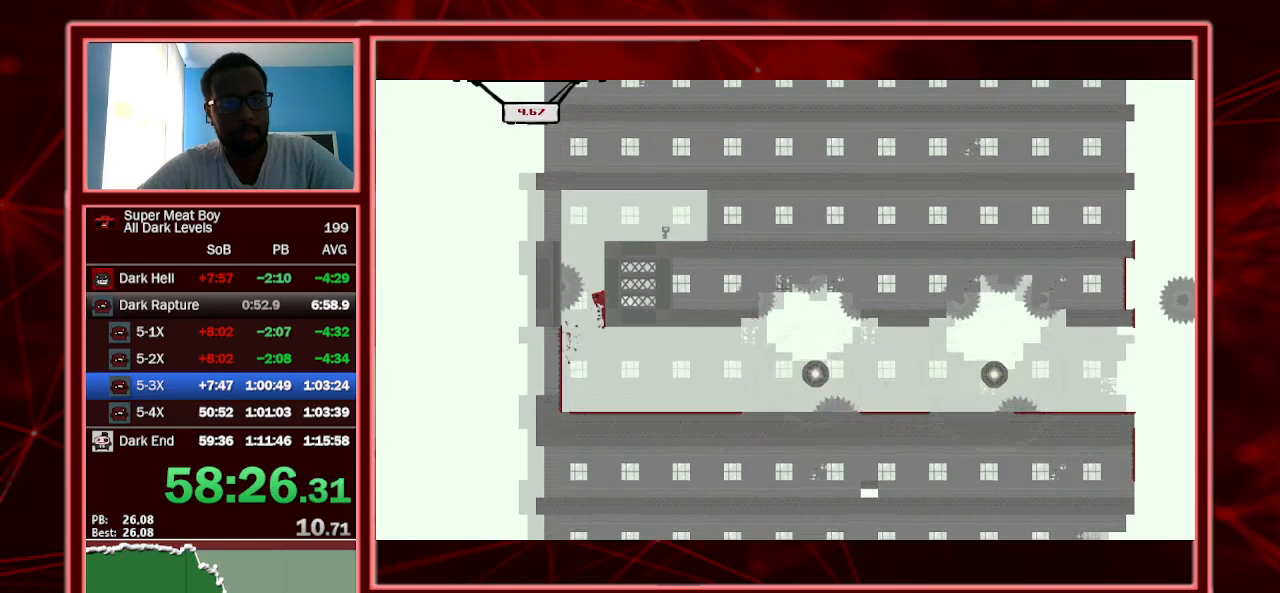
{"keys": ["right", "shift", "space"], "events": []}
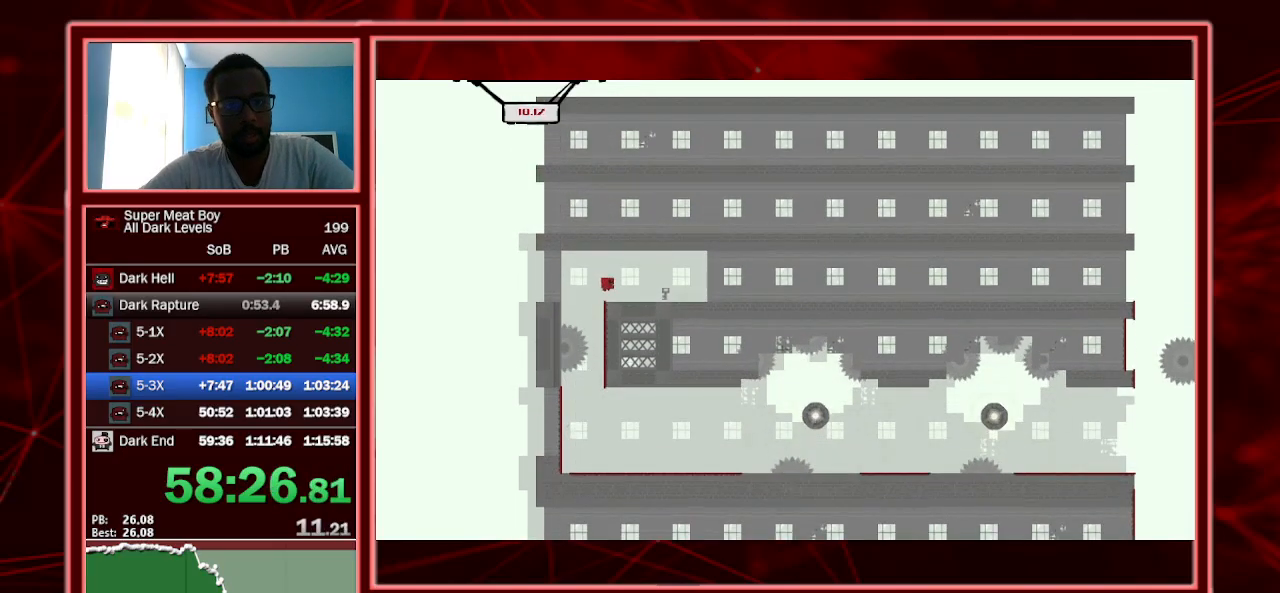
{"keys": ["left", "right", "shift"], "events": [[34, "space", "up"], [400, "space", "down"], [500, "left", "down"], [500, "space", "up"]]}
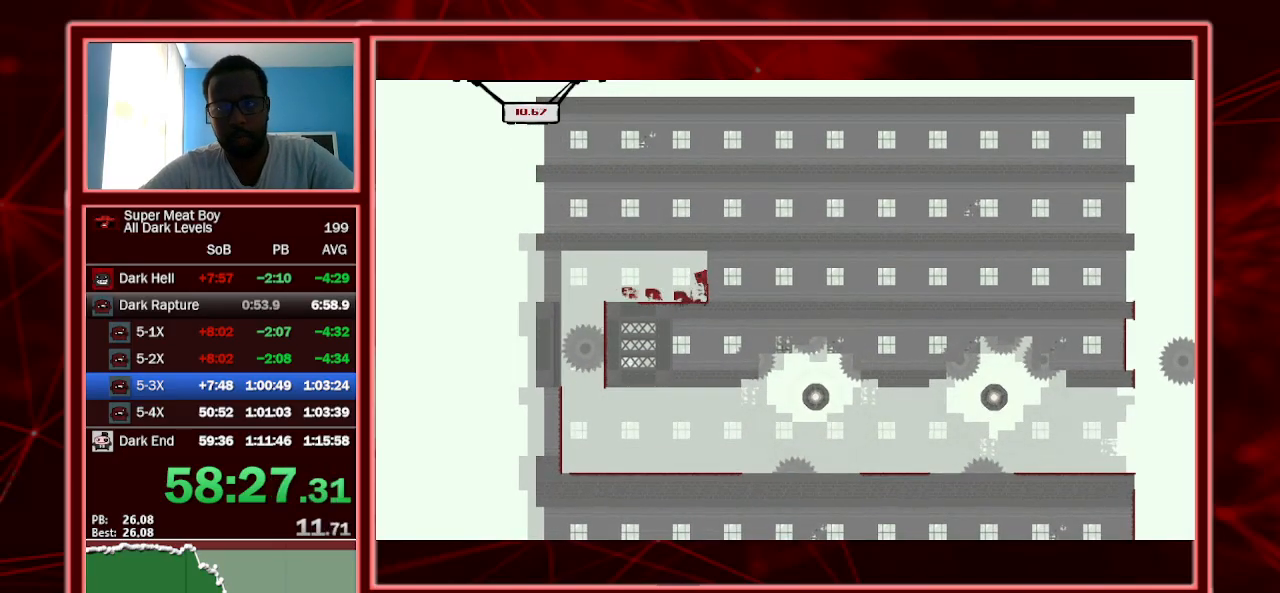
{"keys": ["shift"], "events": [[34, "right", "up"], [34, "space", "down"], [200, "space", "up"], [234, "left", "up"]]}
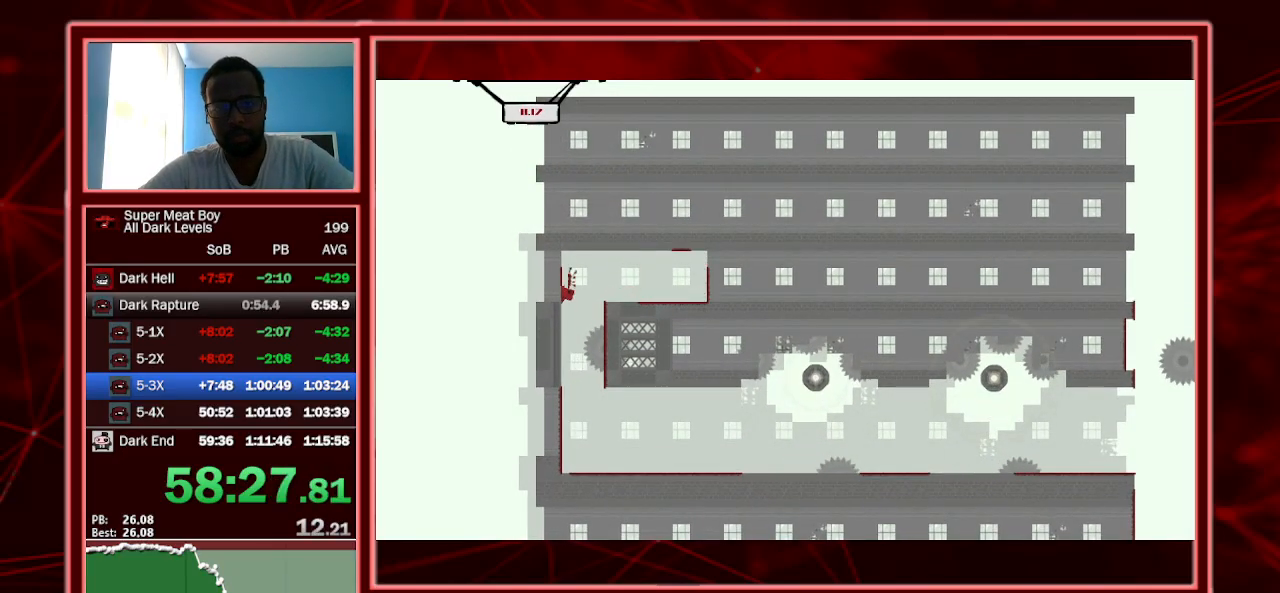
{"keys": ["shift"], "events": []}
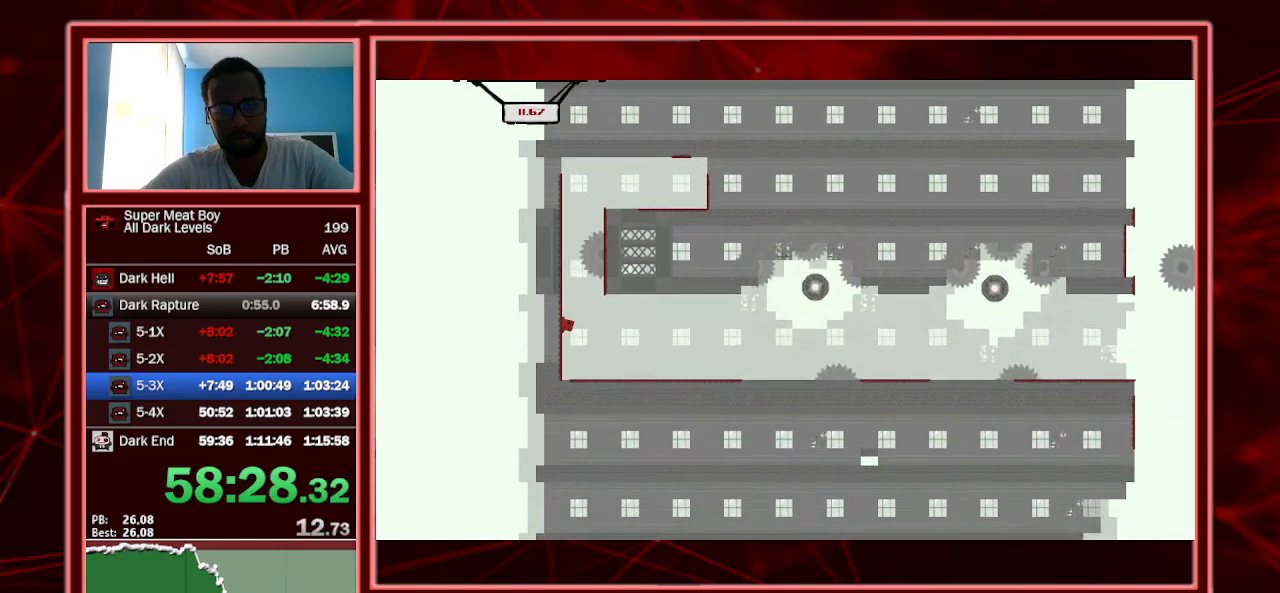
{"keys": ["shift"], "events": []}
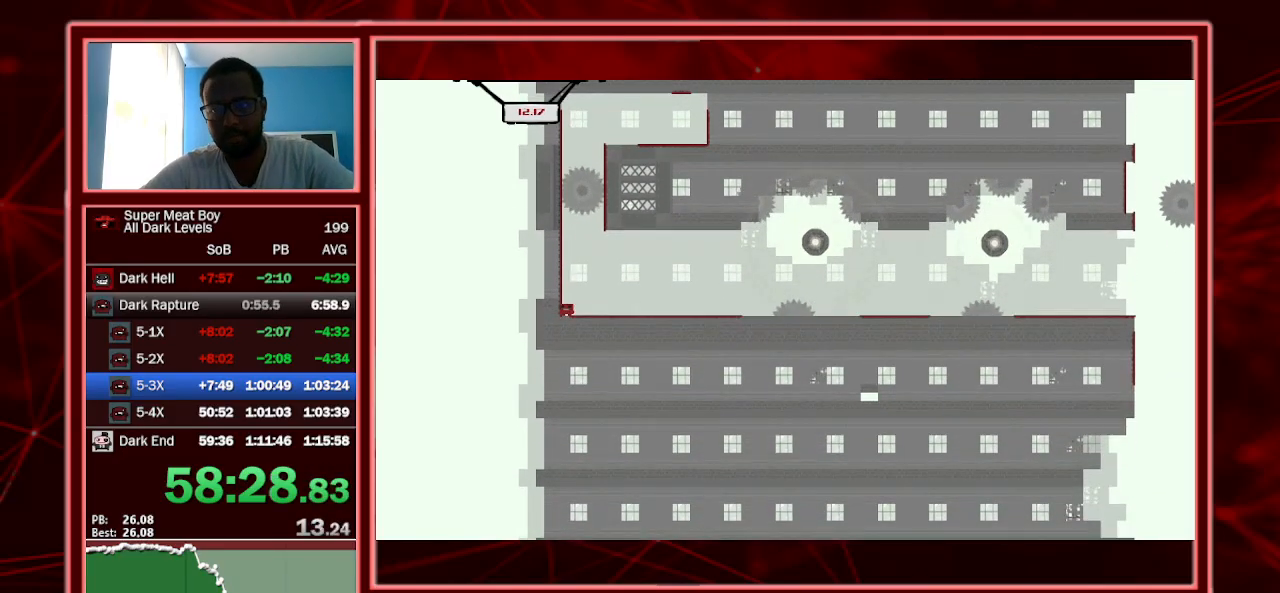
{"keys": ["shift"], "events": []}
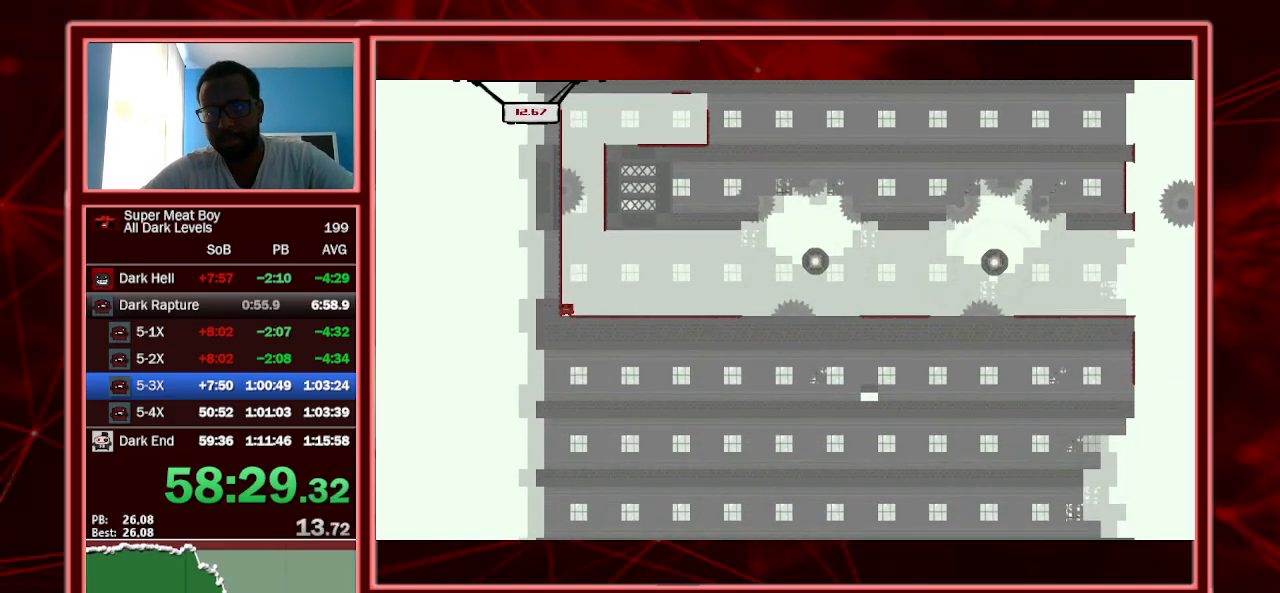
{"keys": ["shift"], "events": []}
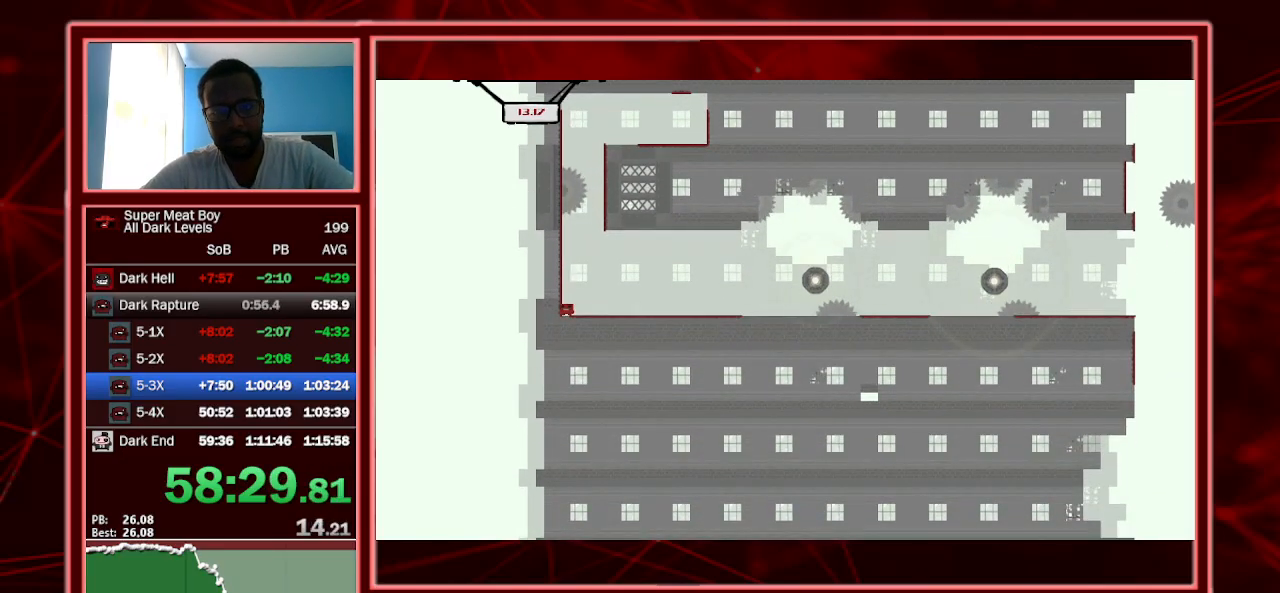
{"keys": ["left", "right", "shift"], "events": [[67, "right", "down"], [500, "left", "down"]]}
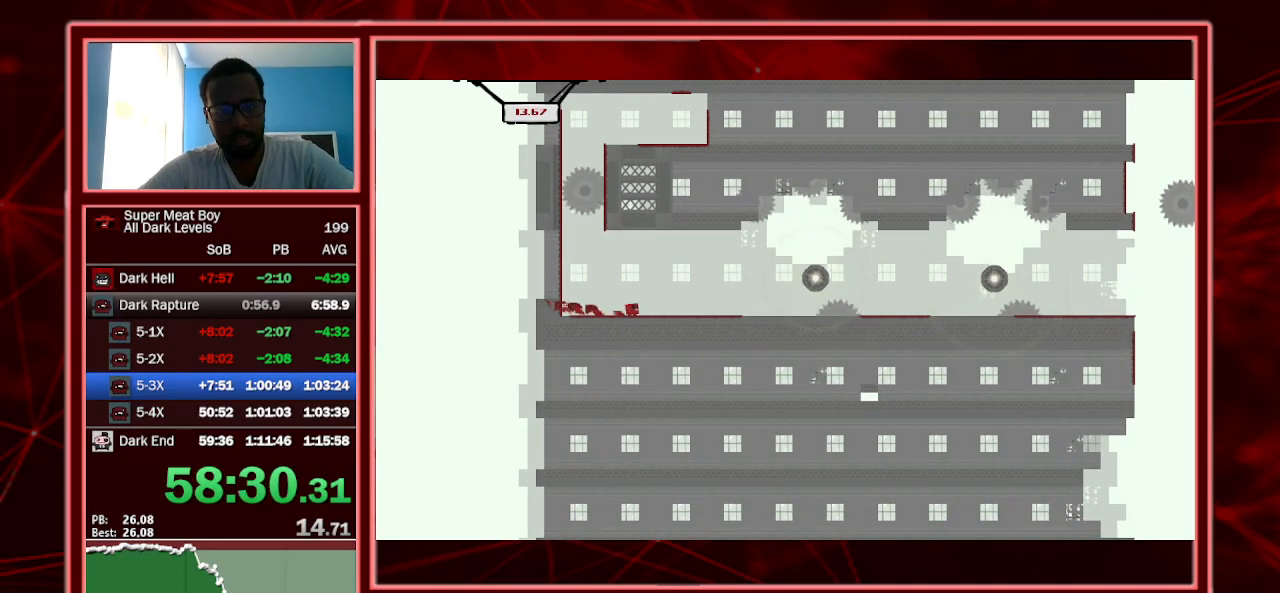
{"keys": ["right", "shift", "space"], "events": [[100, "left", "up"], [467, "space", "down"]]}
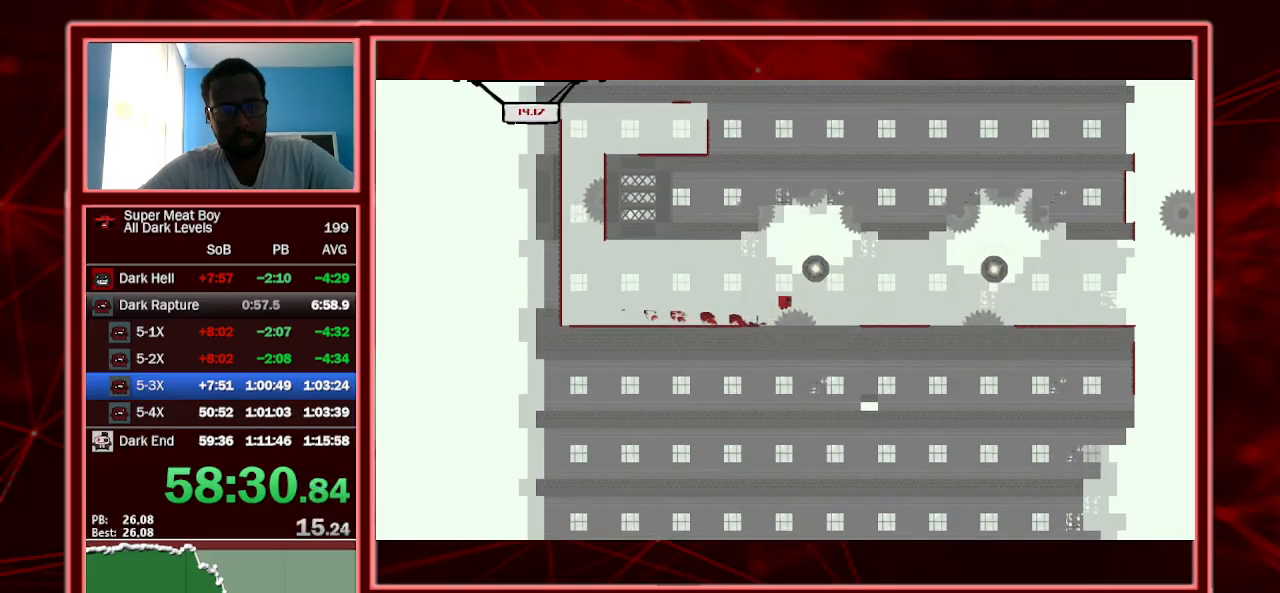
{"keys": ["right", "shift", "space"], "events": [[100, "space", "up"], [467, "space", "down"]]}